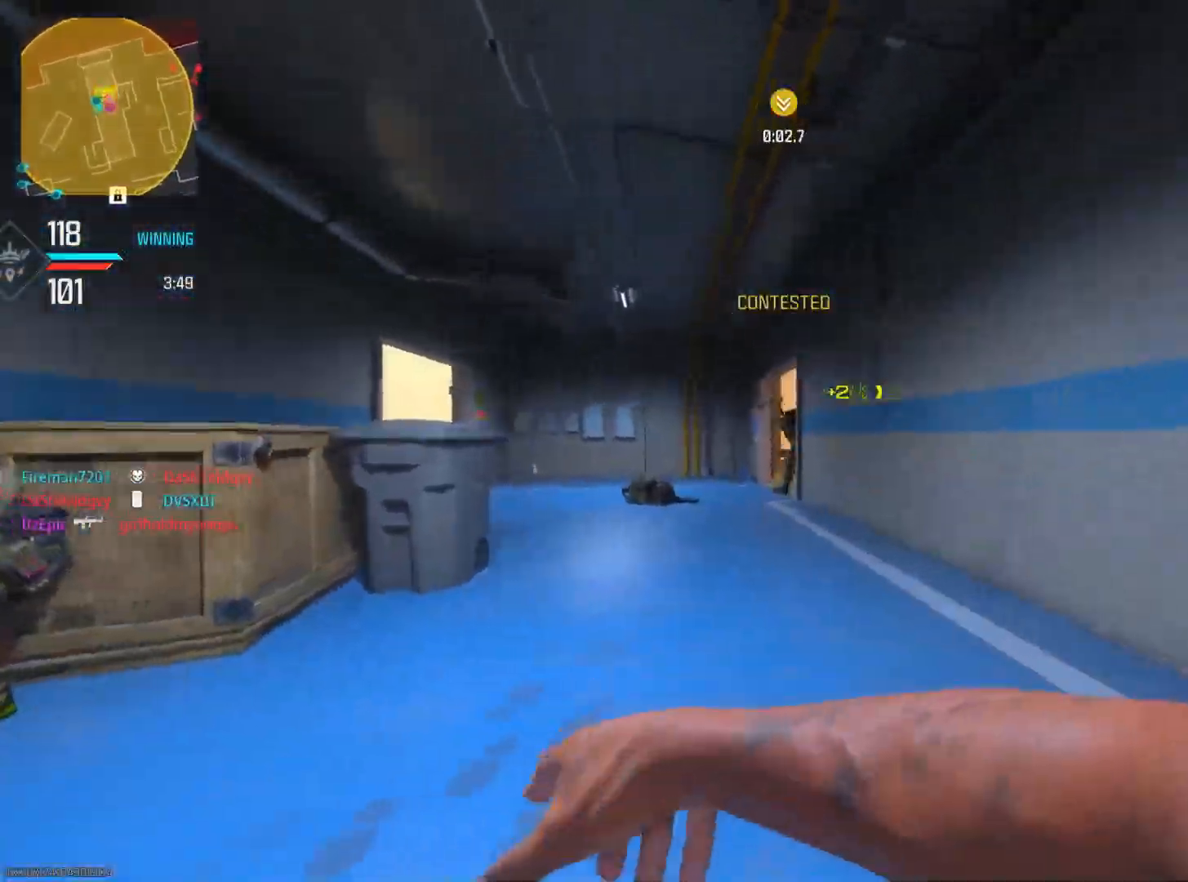
Gameplay with a controller (PlayStation layout); each line is a JSON object with the inputs held at the frame after it. "events" lists button and stick changes between this image and that frame as [ms after this image, input, new state], when the widget could be followed in between.
{"buttons": ["L2", "R2"], "left_stick": "down-left", "right_stick": "up-left", "events": [[100, "left_stick", "down"], [350, "L2", "down"], [350, "right_stick", "left"], [400, "R2", "down"], [450, "left_stick", "down-left"], [450, "right_stick", "up-left"]]}
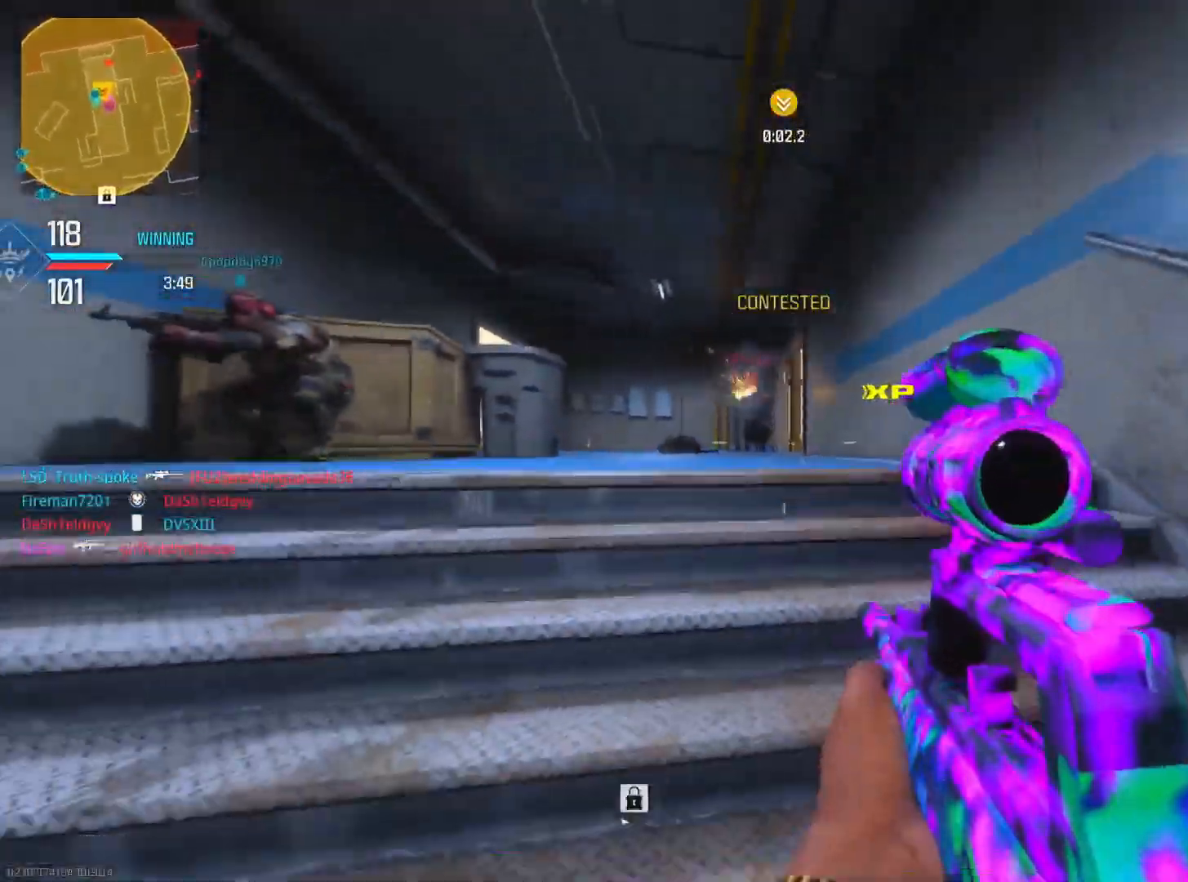
{"buttons": ["L2", "R2"], "left_stick": "left", "right_stick": "left", "events": [[50, "left_stick", "left"], [217, "right_stick", "up-right"], [367, "right_stick", "center"], [417, "right_stick", "left"]]}
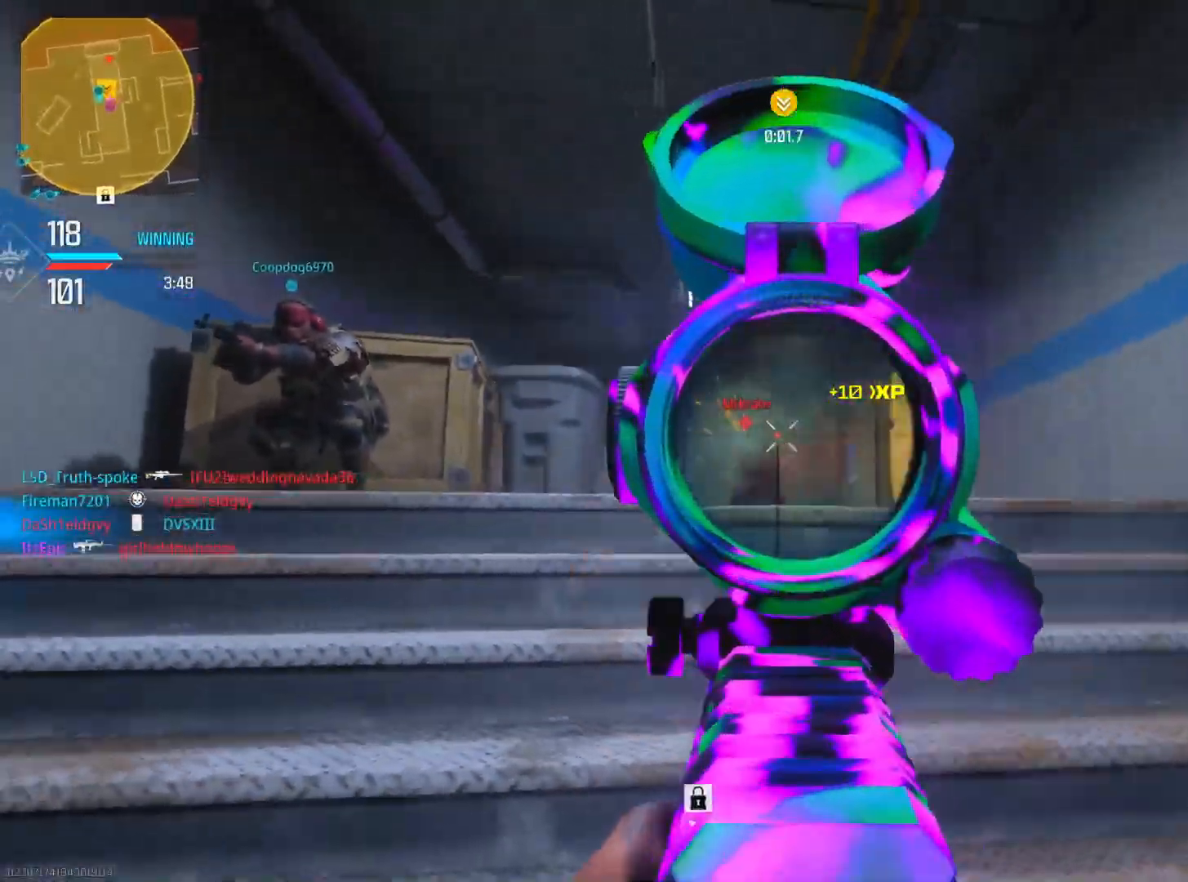
{"buttons": ["L2", "R2"], "left_stick": "left", "right_stick": "right", "events": [[100, "right_stick", "down"], [150, "right_stick", "down-right"], [250, "left_stick", "down"], [400, "left_stick", "left"], [400, "right_stick", "right"]]}
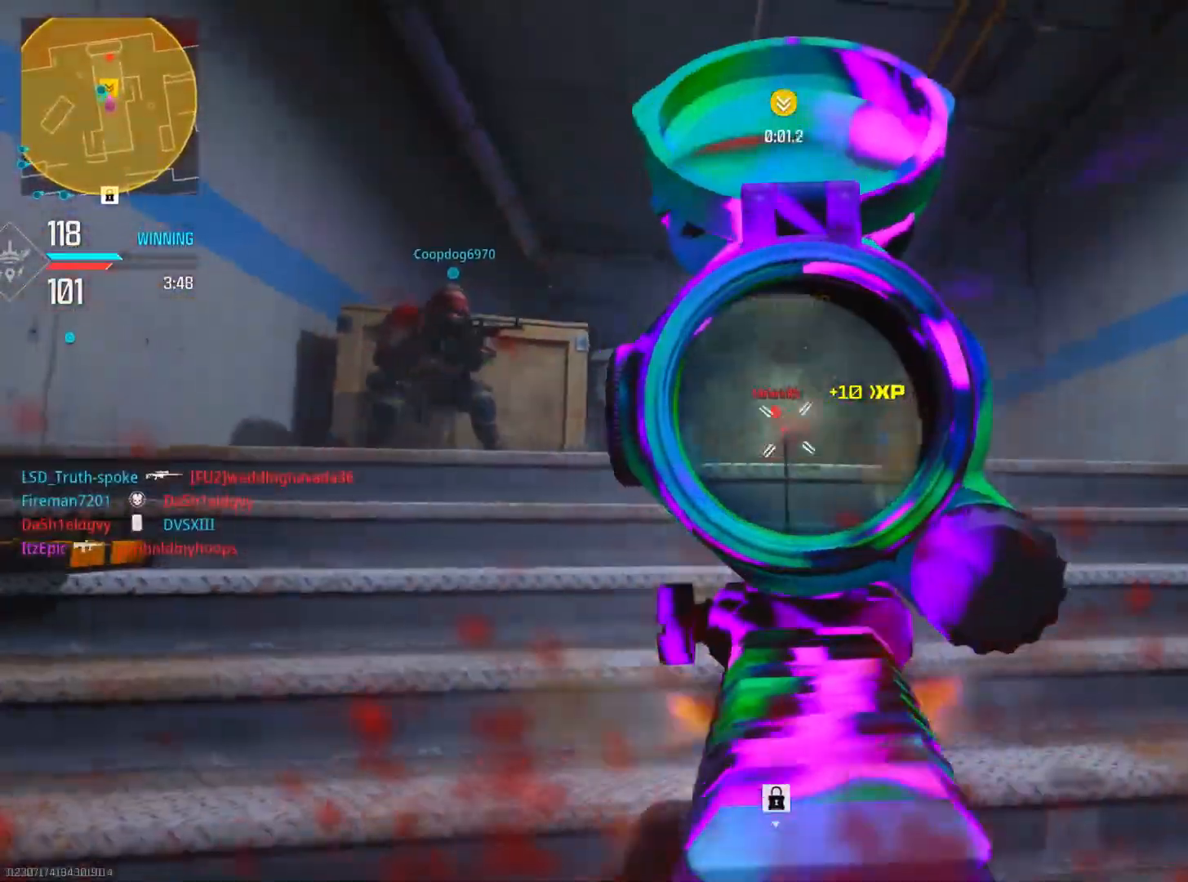
{"buttons": ["L2"], "left_stick": "left", "right_stick": "down-right", "events": [[17, "left_stick", "up"], [84, "right_stick", "down-right"], [250, "left_stick", "left"], [300, "R2", "up"]]}
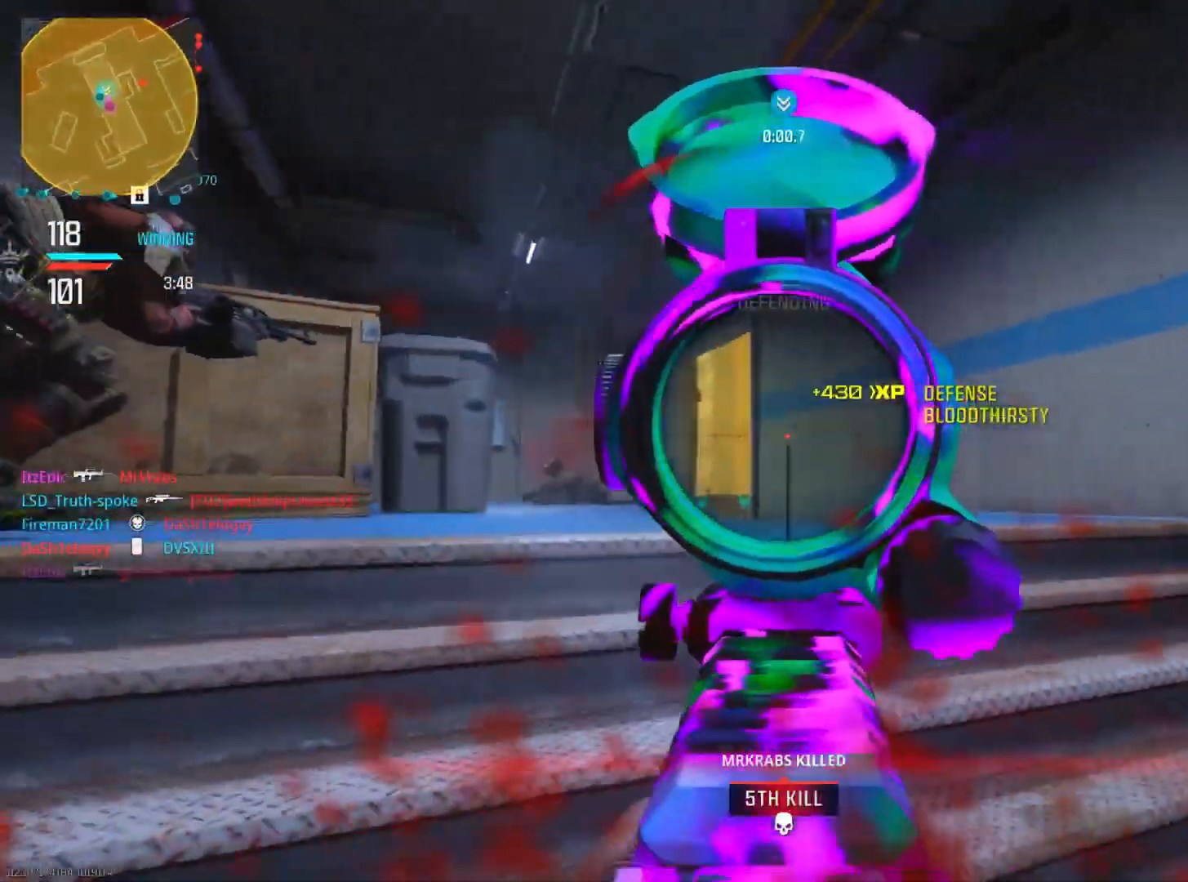
{"buttons": ["L2"], "left_stick": "down-right", "right_stick": "center", "events": [[33, "right_stick", "down-left"], [200, "left_stick", "down-left"], [383, "right_stick", "center"], [483, "left_stick", "down-right"]]}
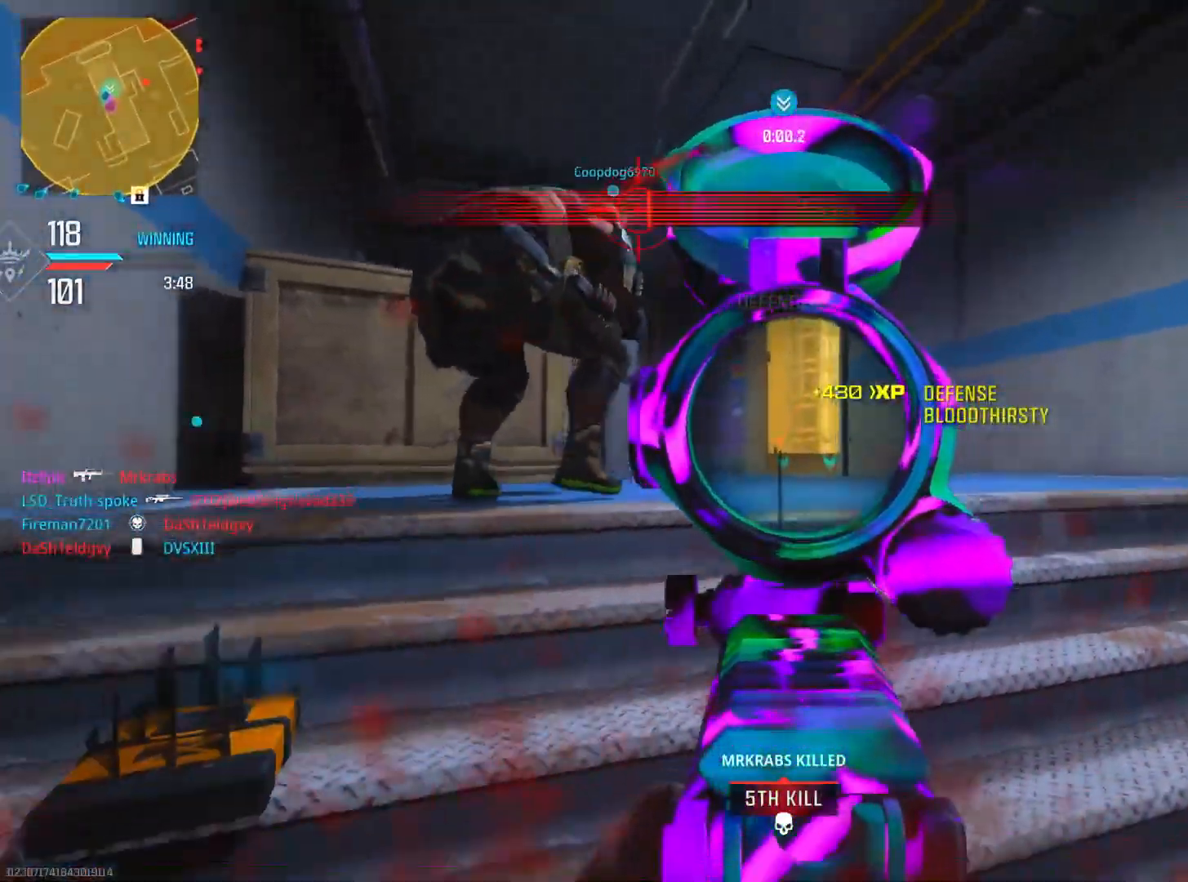
{"buttons": ["L2"], "left_stick": "center", "right_stick": "center", "events": [[67, "left_stick", "right"], [184, "left_stick", "up-right"], [284, "left_stick", "center"]]}
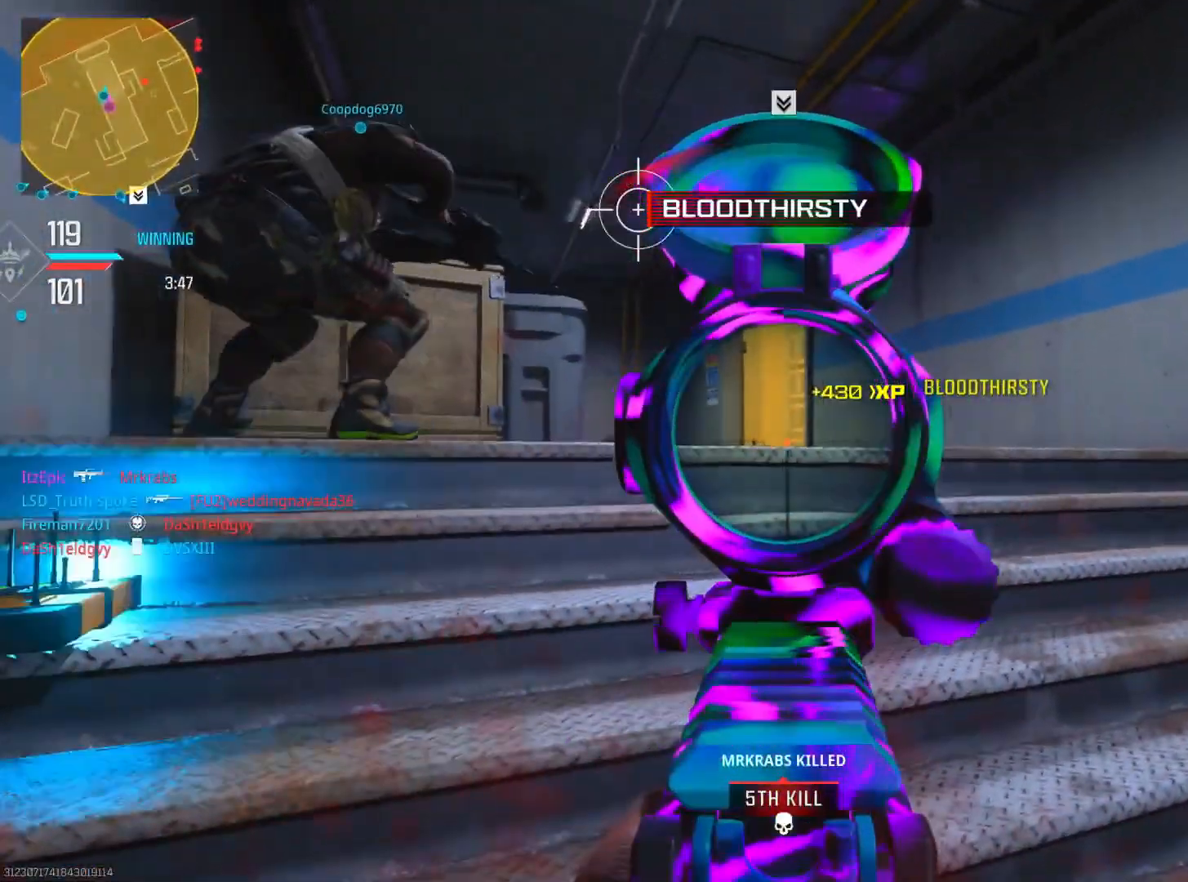
{"buttons": ["L2"], "left_stick": "center", "right_stick": "center", "events": []}
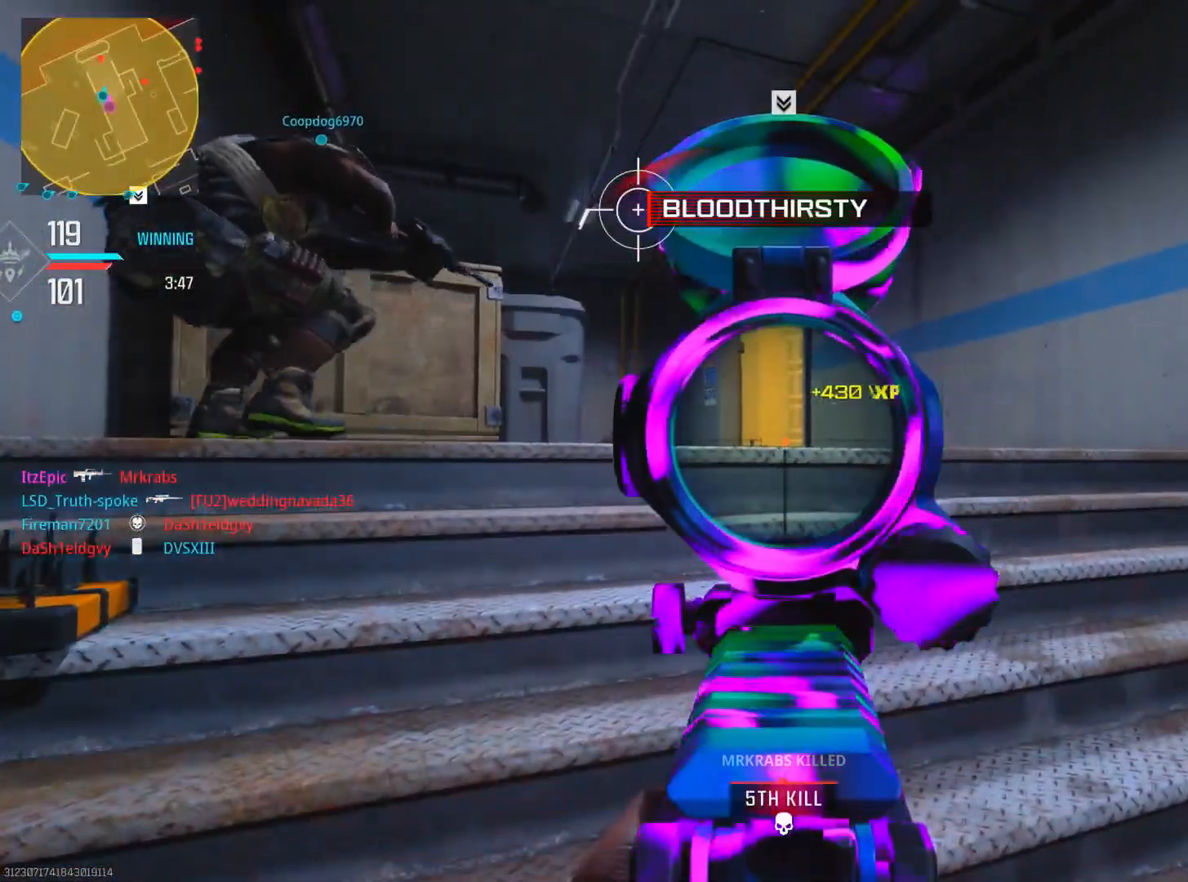
{"buttons": ["L2"], "left_stick": "center", "right_stick": "center", "events": []}
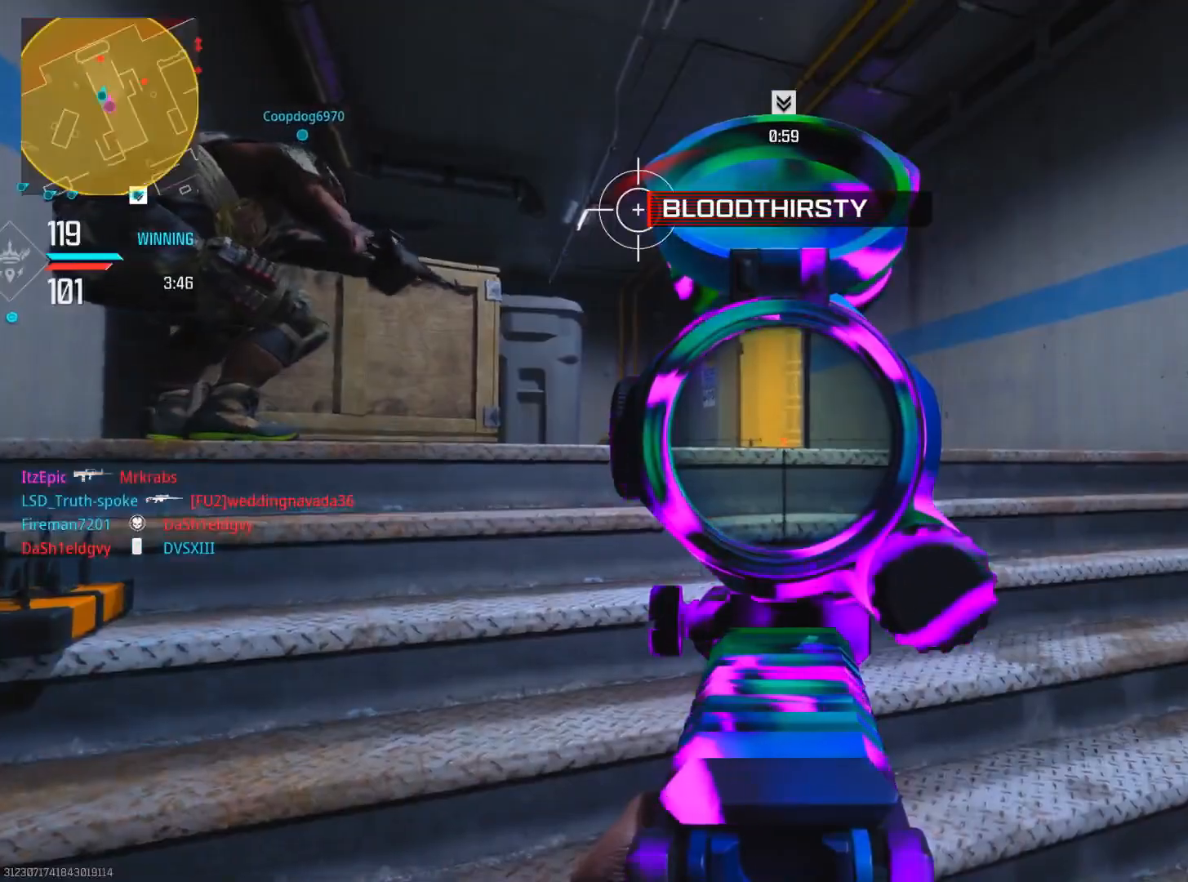
{"buttons": ["L2"], "left_stick": "up", "right_stick": "down", "events": [[16, "left_stick", "up"], [450, "right_stick", "down"]]}
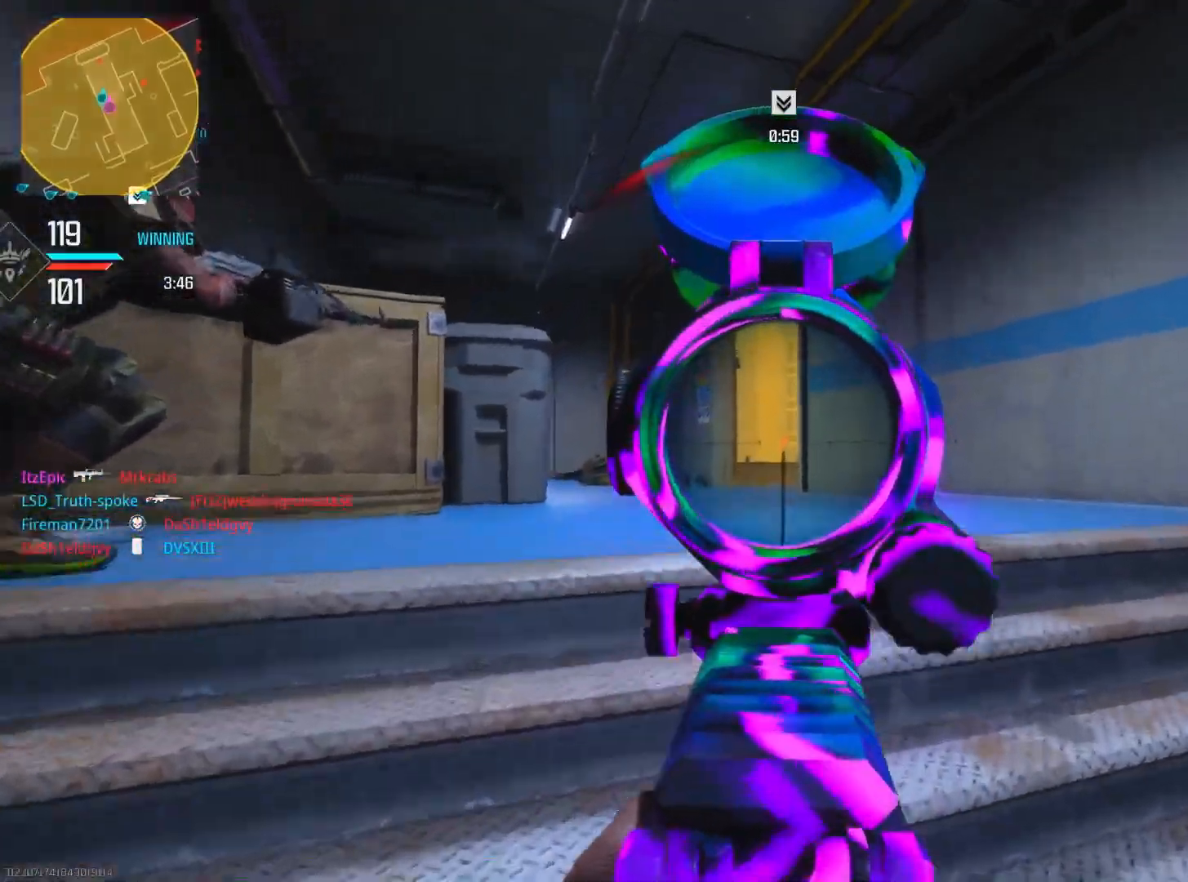
{"buttons": ["L2"], "left_stick": "up", "right_stick": "down", "events": []}
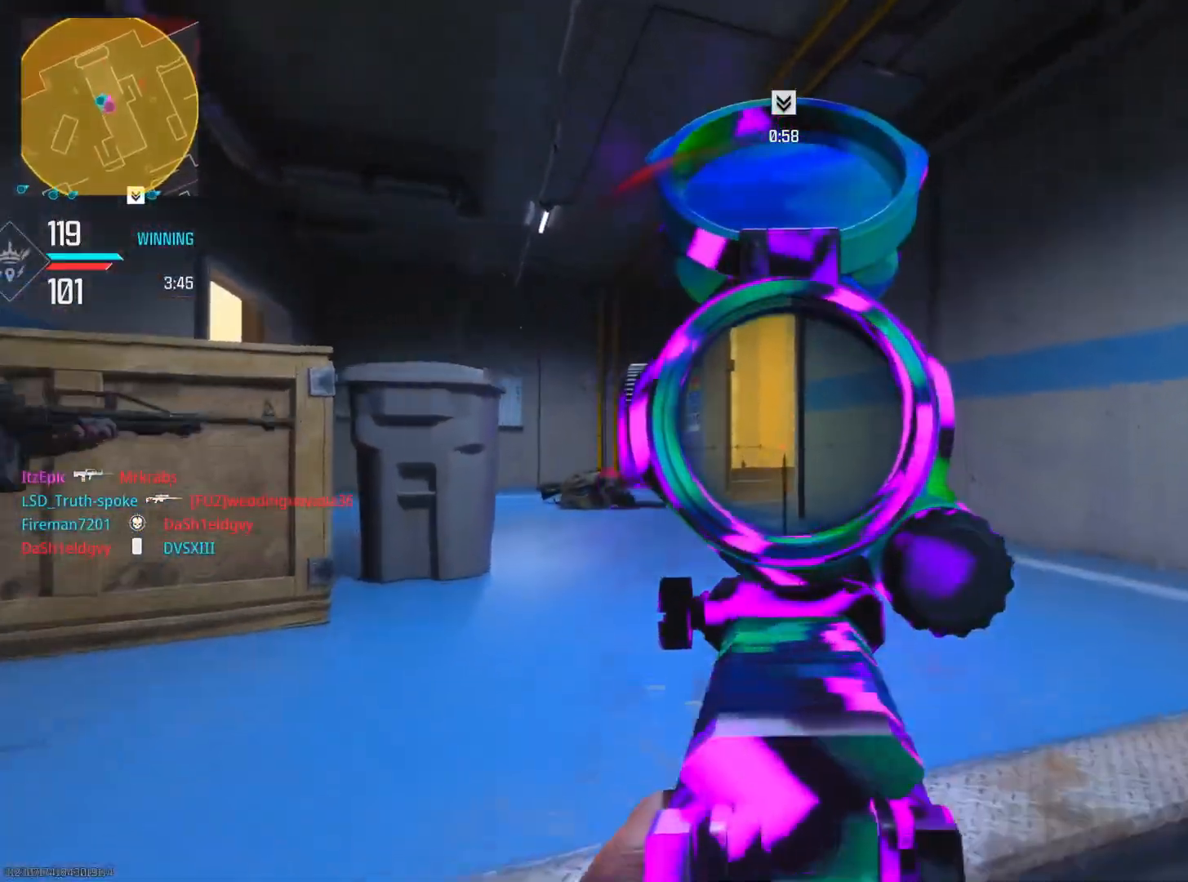
{"buttons": [], "left_stick": "up", "right_stick": "left", "events": [[50, "L2", "up"], [116, "right_stick", "down-left"], [250, "right_stick", "center"], [383, "right_stick", "left"]]}
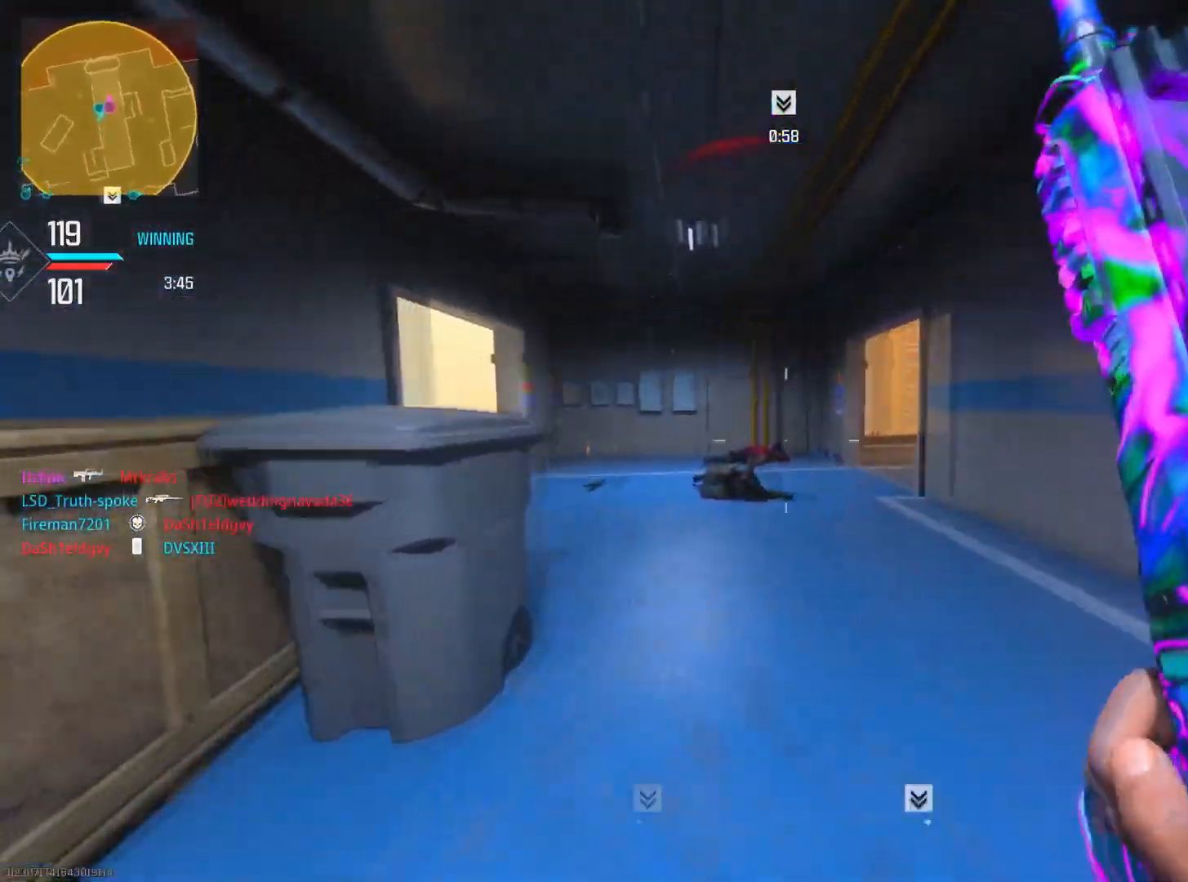
{"buttons": [], "left_stick": "left", "right_stick": "right", "events": [[33, "right_stick", "center"], [67, "CIRCLE", "down"], [234, "CIRCLE", "up"], [250, "left_stick", "left"], [267, "right_stick", "right"]]}
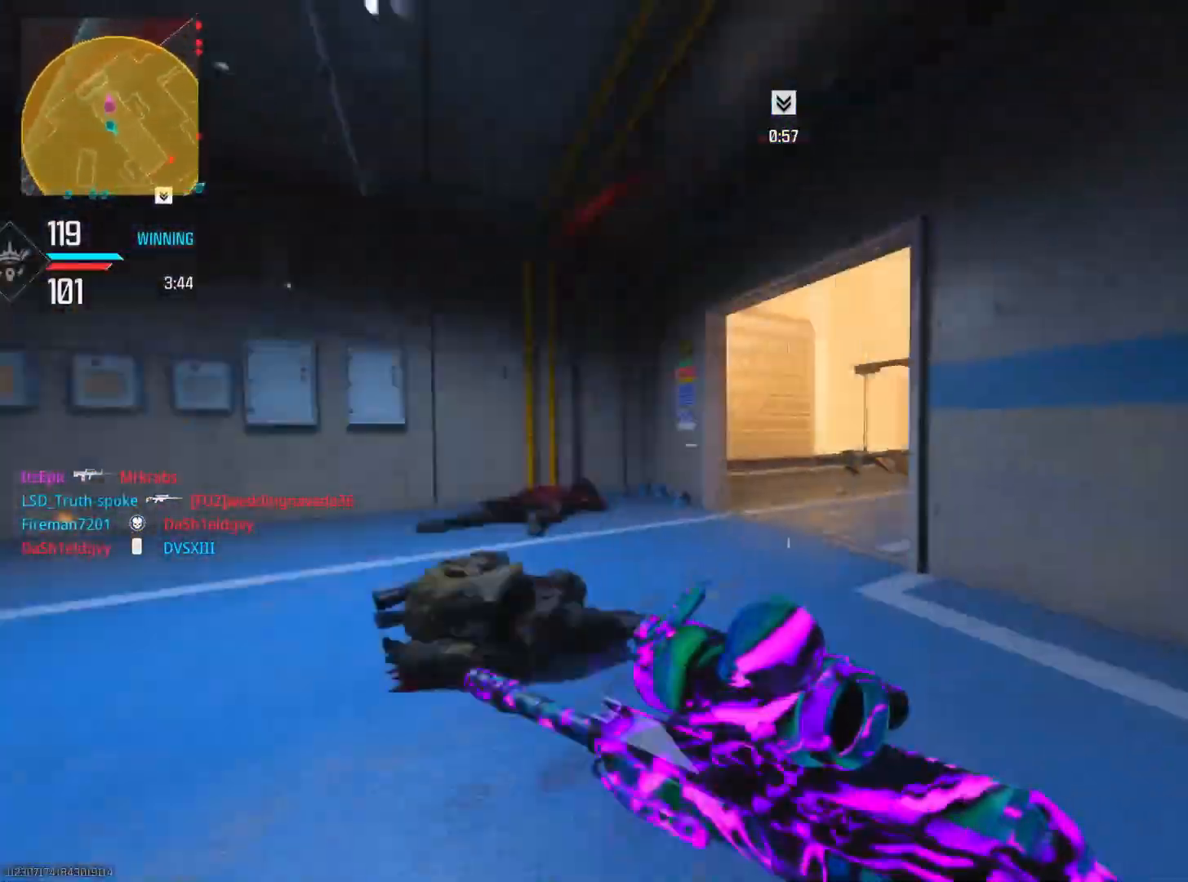
{"buttons": ["L2"], "left_stick": "left", "right_stick": "right", "events": [[66, "L2", "down"], [83, "right_stick", "center"], [233, "right_stick", "right"]]}
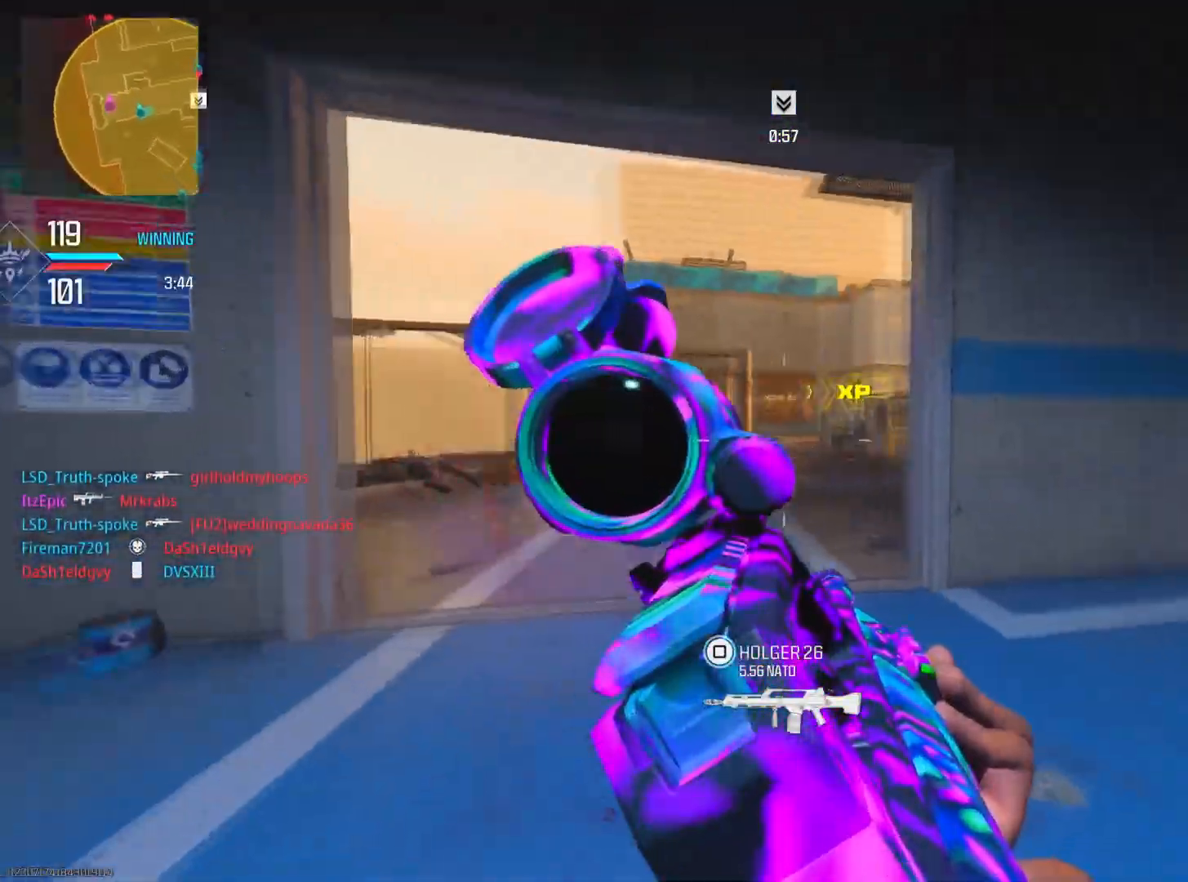
{"buttons": ["L2"], "left_stick": "left", "right_stick": "down-right", "events": [[50, "right_stick", "center"], [117, "right_stick", "left"], [267, "right_stick", "center"], [284, "R3", "down"], [317, "right_stick", "right"], [367, "right_stick", "down-right"], [417, "R3", "up"]]}
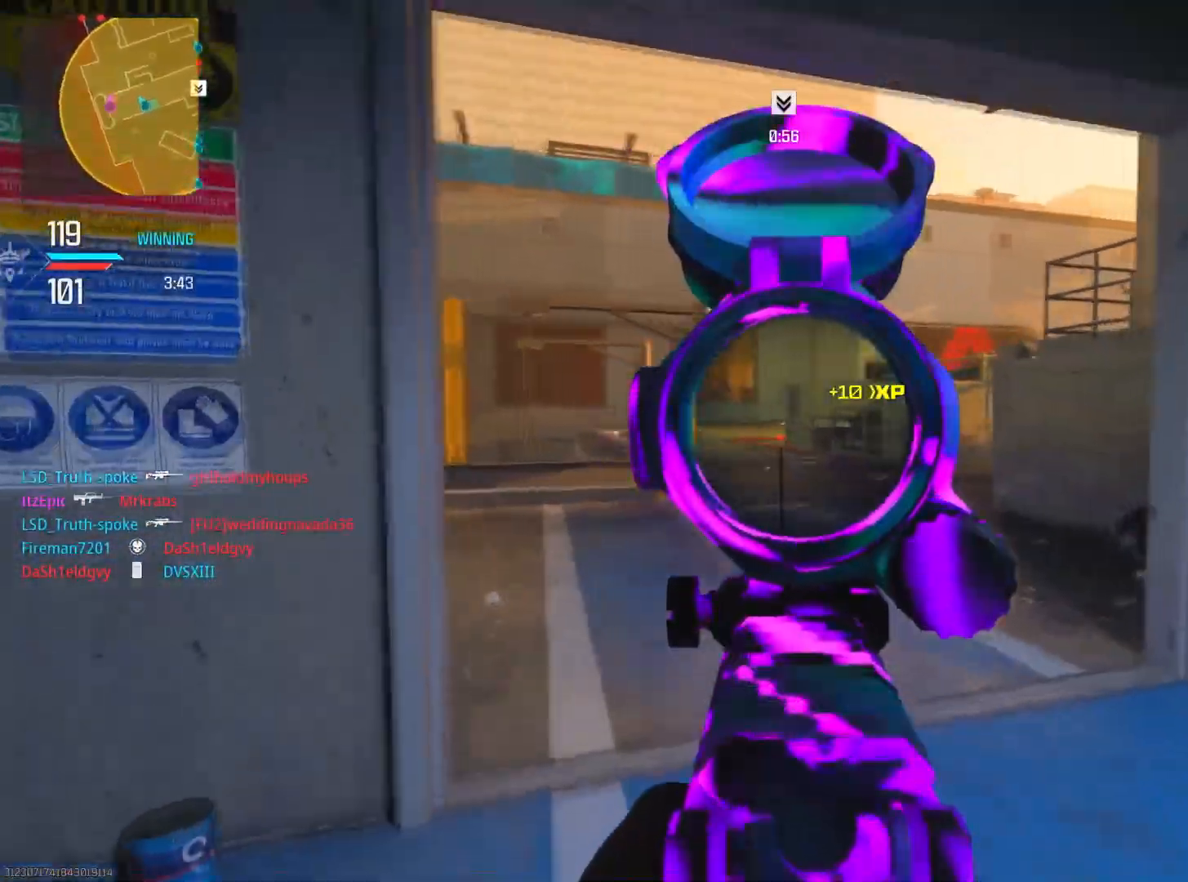
{"buttons": ["L2"], "left_stick": "right", "right_stick": "up", "events": [[33, "right_stick", "center"], [150, "right_stick", "left"], [283, "left_stick", "down-right"], [417, "left_stick", "right"], [417, "right_stick", "up"]]}
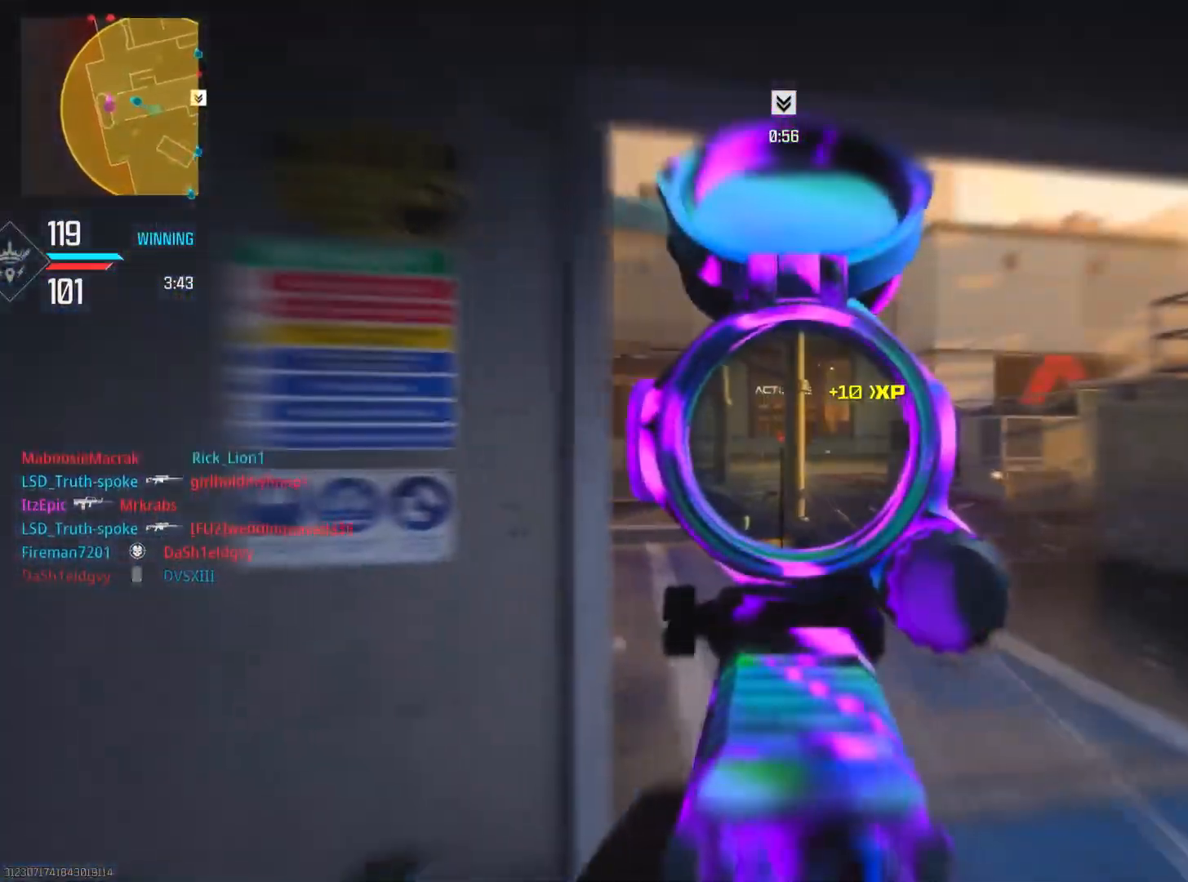
{"buttons": [], "left_stick": "right", "right_stick": "down-right", "events": [[50, "right_stick", "center"], [217, "right_stick", "right"], [234, "R3", "down"], [284, "right_stick", "down"], [334, "L2", "up"], [367, "right_stick", "down-right"], [401, "R3", "up"]]}
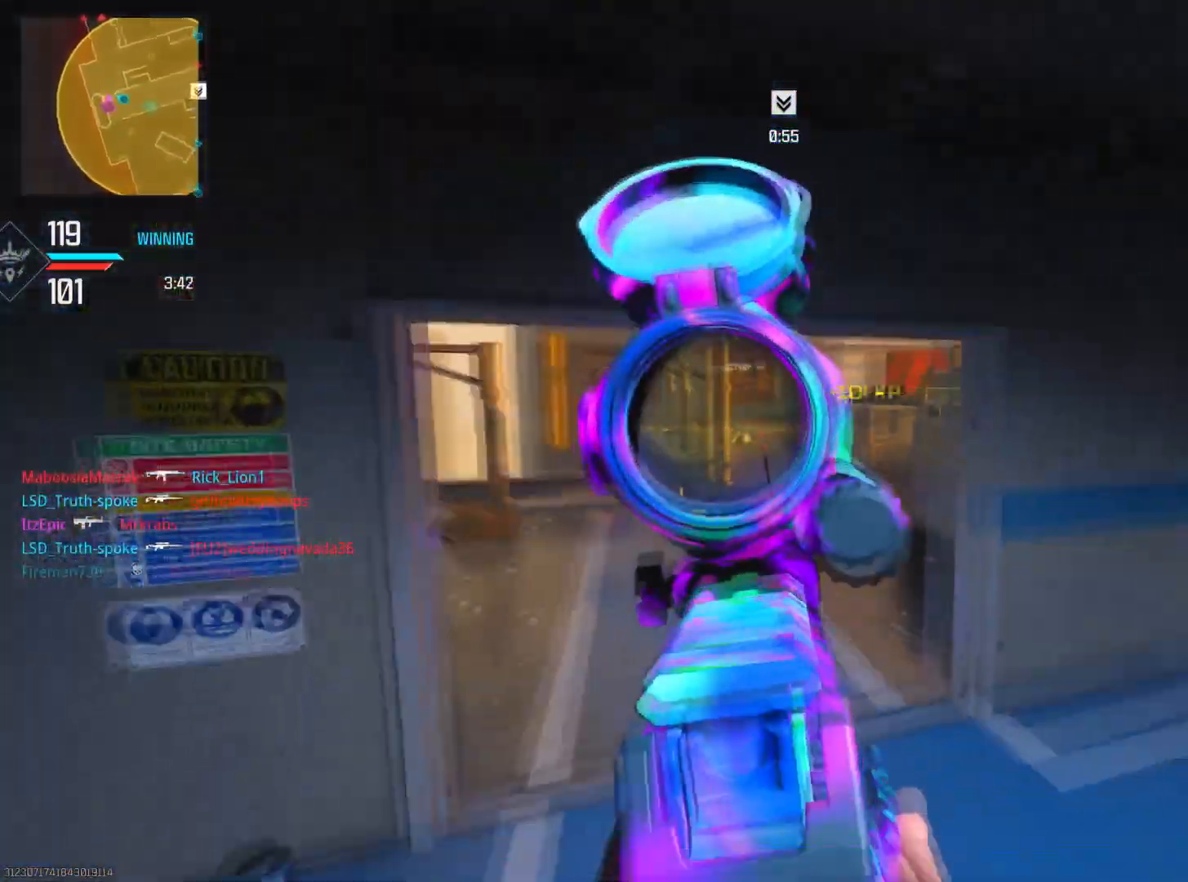
{"buttons": [], "left_stick": "up-right", "right_stick": "center", "events": [[50, "left_stick", "up-right"], [50, "right_stick", "right"], [267, "right_stick", "center"]]}
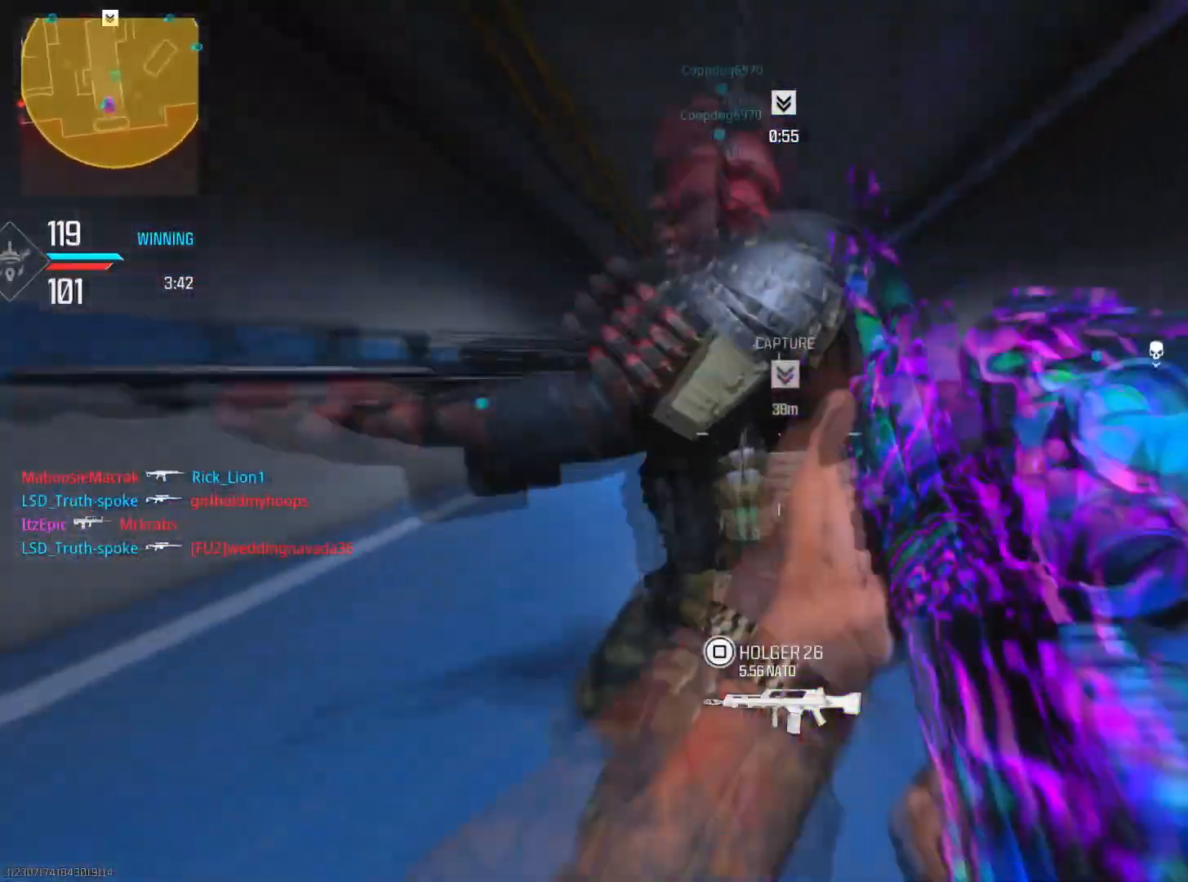
{"buttons": [], "left_stick": "down-left", "right_stick": "left", "events": [[284, "left_stick", "right"], [334, "right_stick", "left"], [451, "left_stick", "down-left"]]}
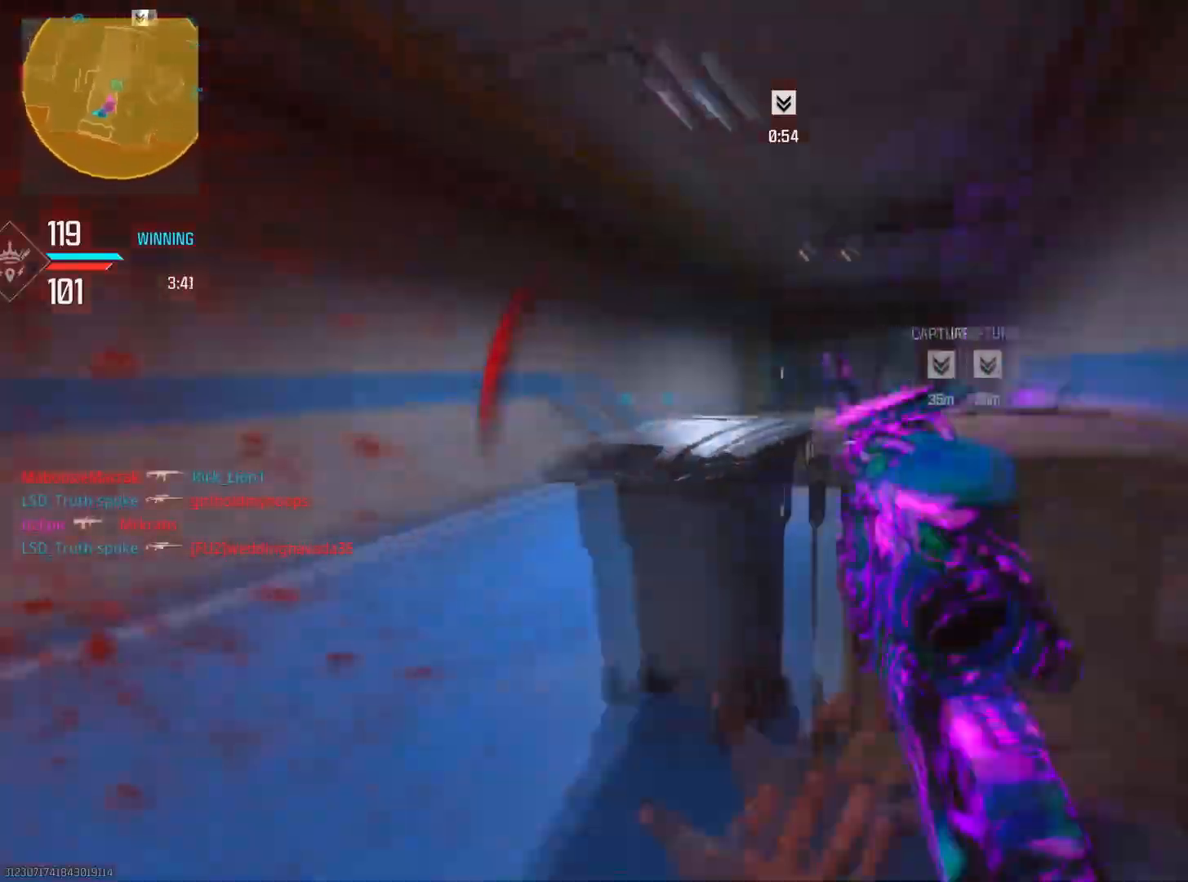
{"buttons": [], "left_stick": "down-right", "right_stick": "right", "events": [[133, "right_stick", "right"], [150, "left_stick", "down-right"]]}
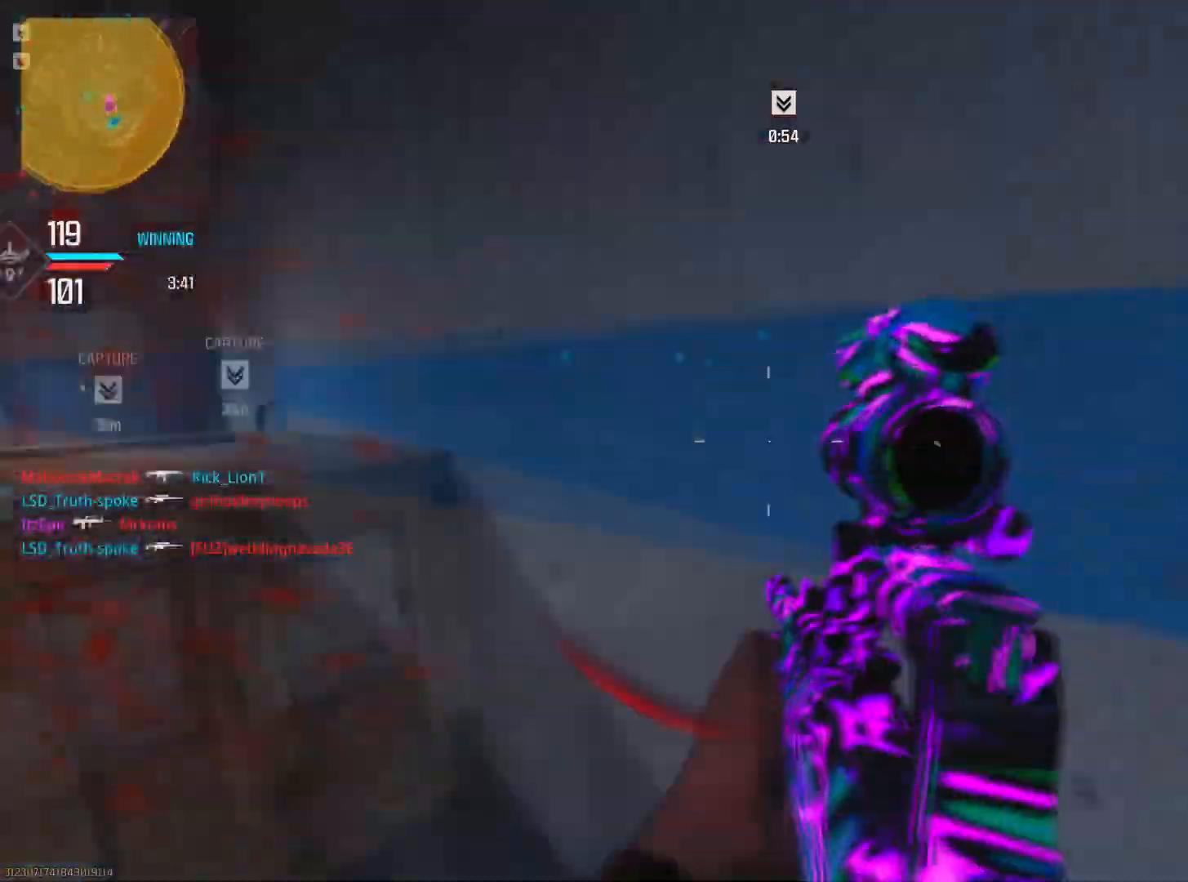
{"buttons": [], "left_stick": "up", "right_stick": "left", "events": [[100, "right_stick", "center"], [134, "left_stick", "up-right"], [217, "left_stick", "up"], [250, "right_stick", "left"]]}
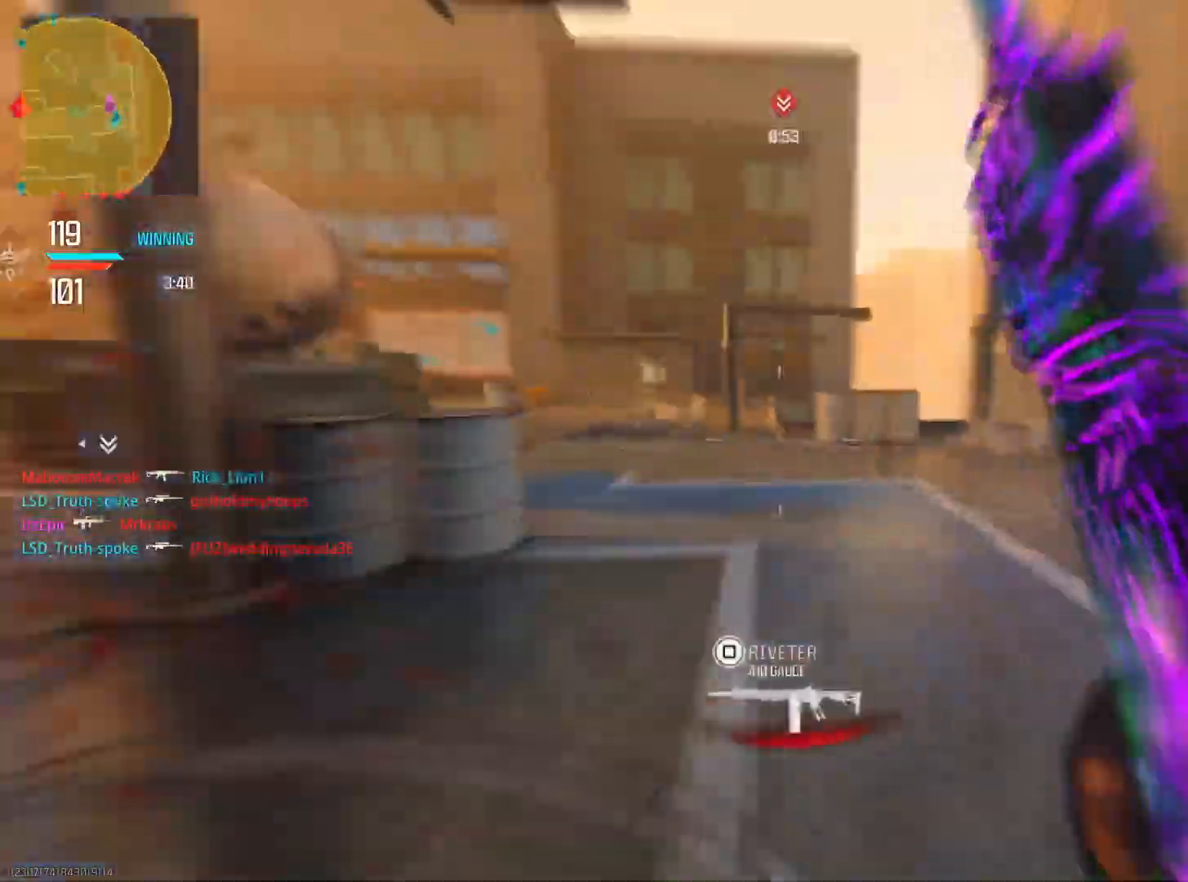
{"buttons": [], "left_stick": "up-left", "right_stick": "center", "events": [[250, "right_stick", "center"], [367, "left_stick", "up-left"], [367, "right_stick", "left"], [467, "right_stick", "center"]]}
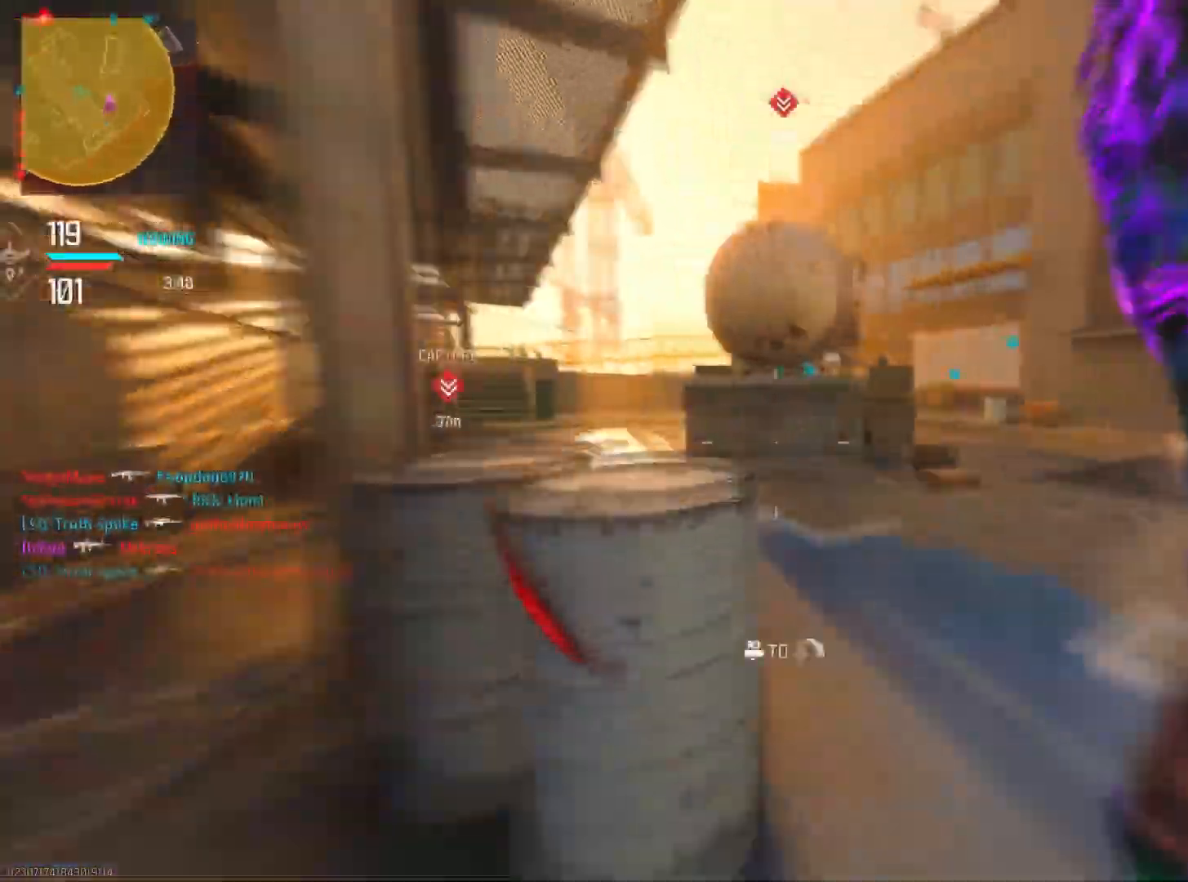
{"buttons": [], "left_stick": "up", "right_stick": "right", "events": [[101, "left_stick", "up"], [117, "right_stick", "left"], [384, "right_stick", "right"]]}
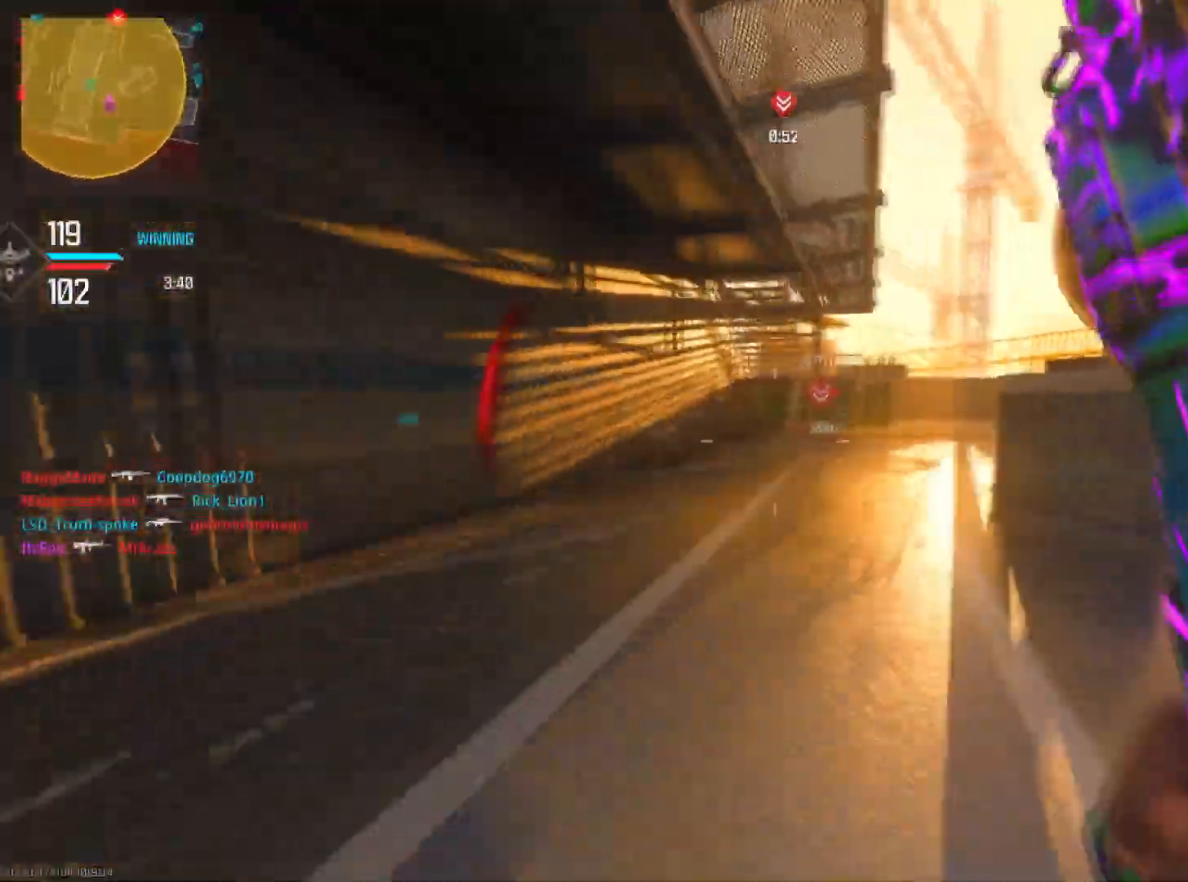
{"buttons": [], "left_stick": "up", "right_stick": "center", "events": [[17, "CIRCLE", "down"], [250, "CIRCLE", "up"], [267, "right_stick", "center"], [334, "SQUARE", "down"], [467, "SQUARE", "up"]]}
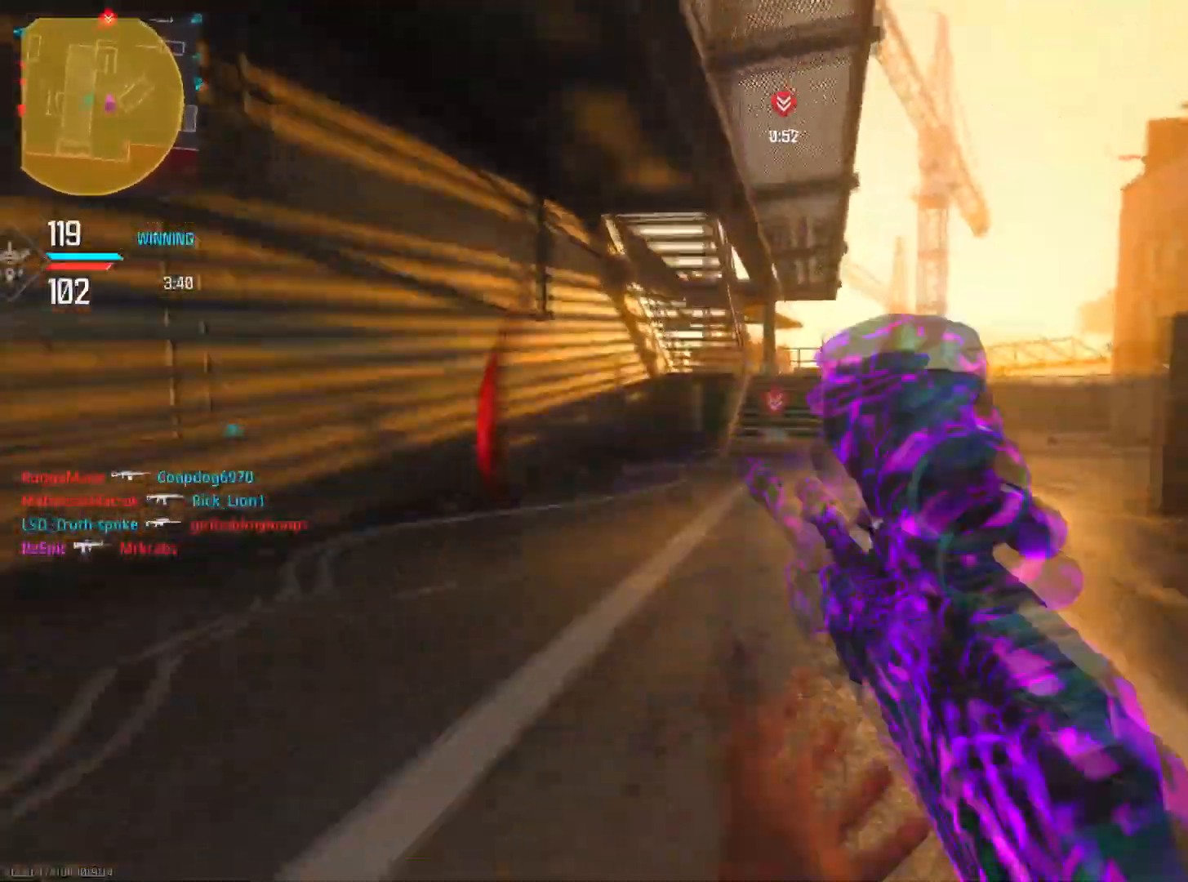
{"buttons": [], "left_stick": "up", "right_stick": "center", "events": []}
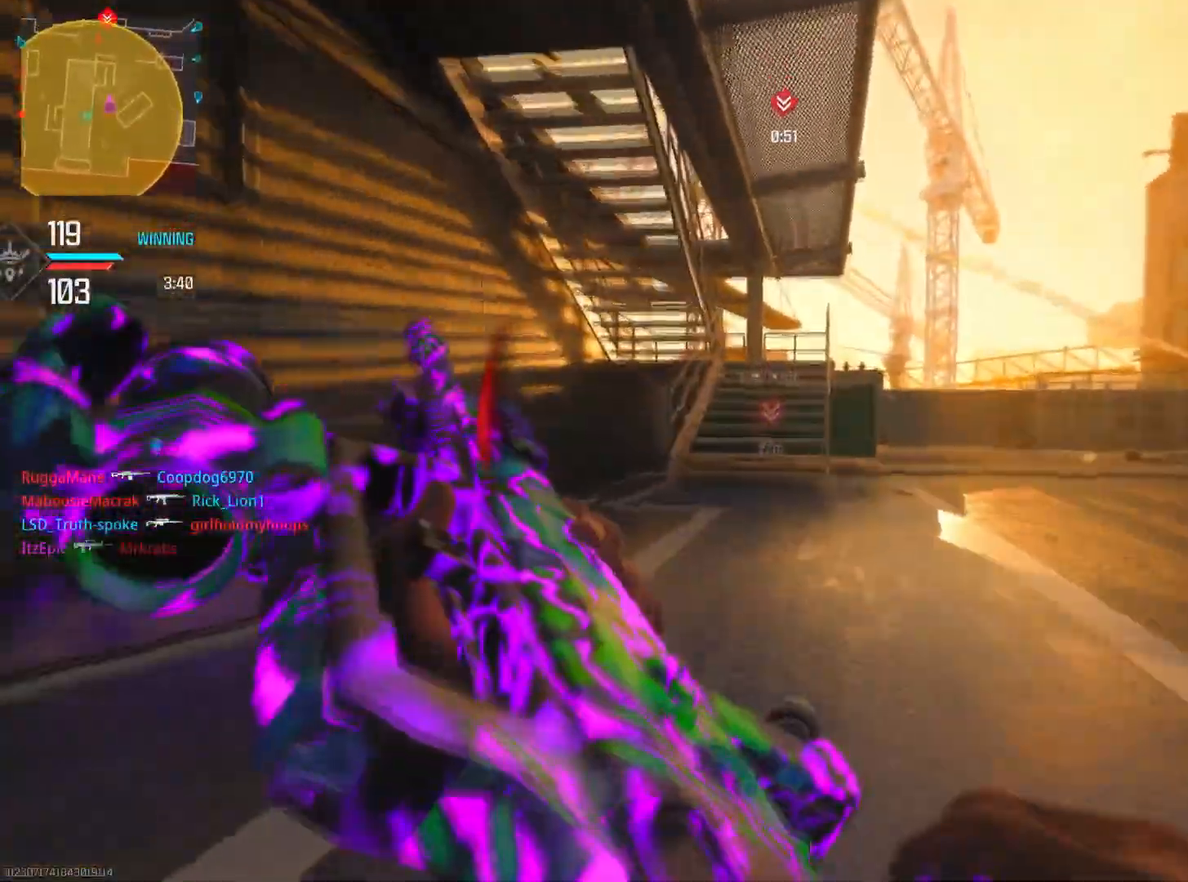
{"buttons": [], "left_stick": "up", "right_stick": "center", "events": []}
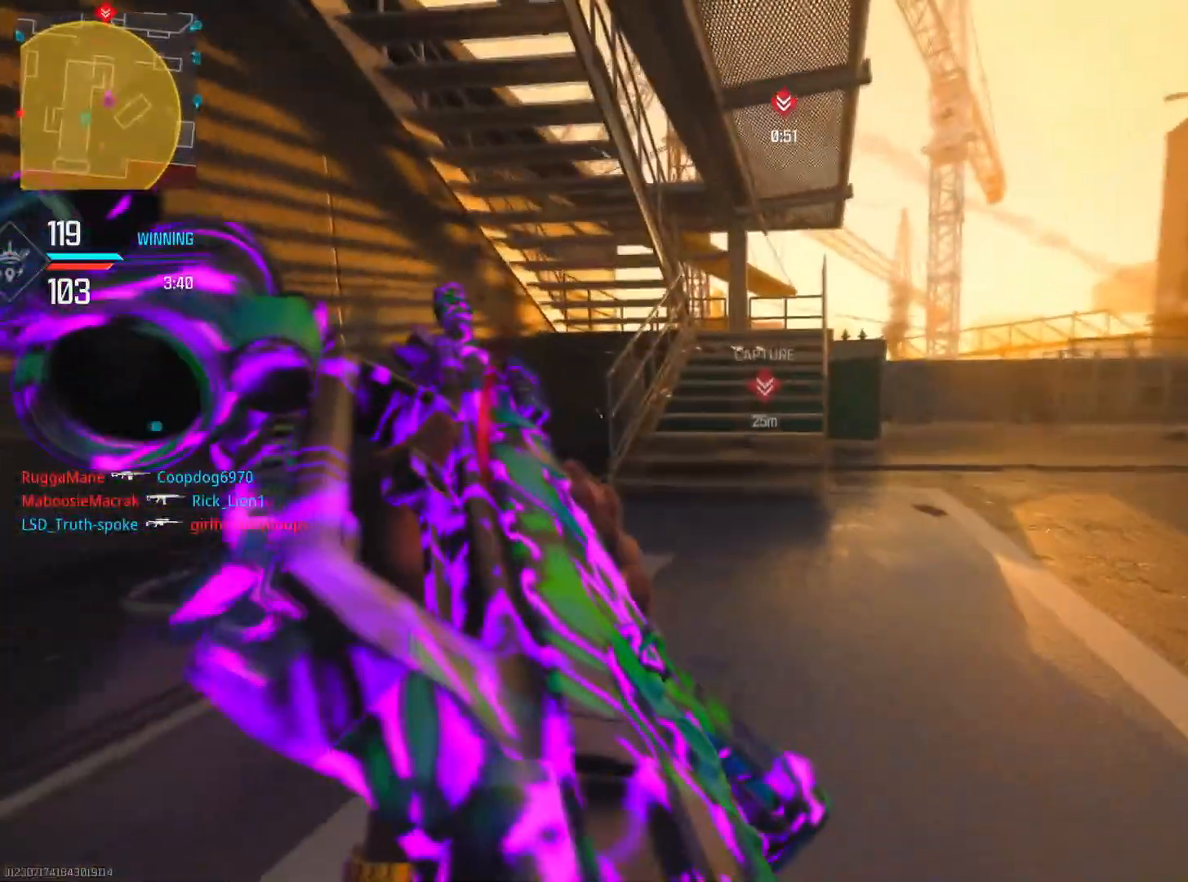
{"buttons": [], "left_stick": "up", "right_stick": "center", "events": []}
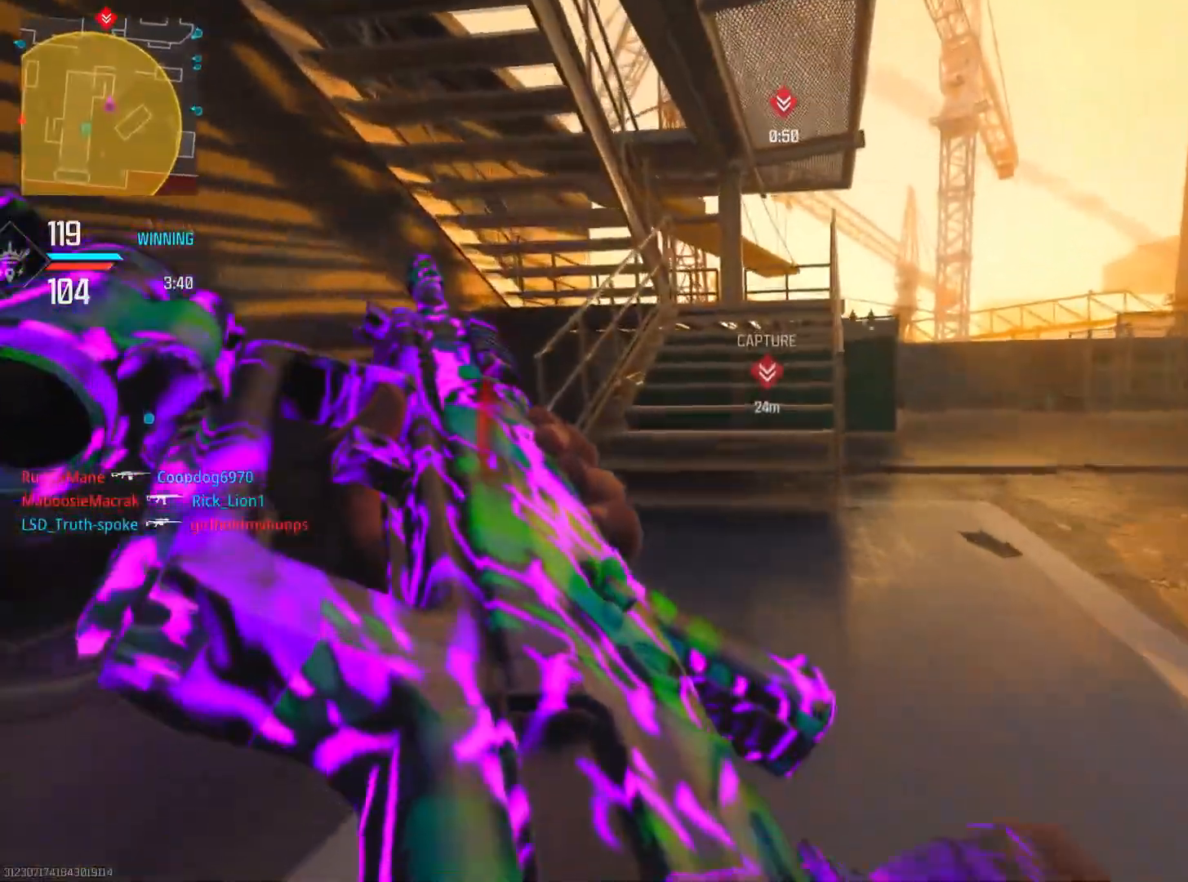
{"buttons": [], "left_stick": "left", "right_stick": "center", "events": [[133, "R3", "down"], [183, "left_stick", "left"], [267, "R3", "up"]]}
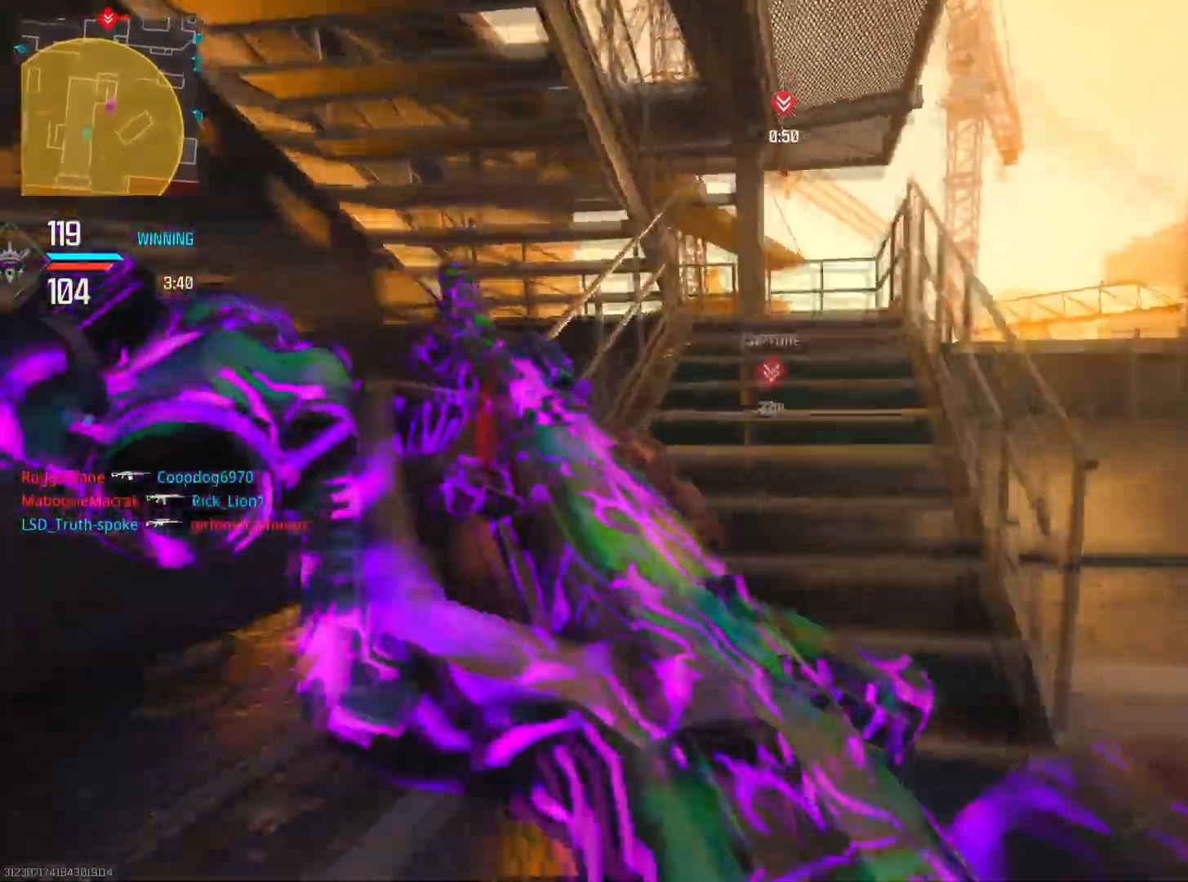
{"buttons": [], "left_stick": "up", "right_stick": "center", "events": [[184, "left_stick", "up"], [367, "TOUCHPAD", "down"], [484, "TOUCHPAD", "up"]]}
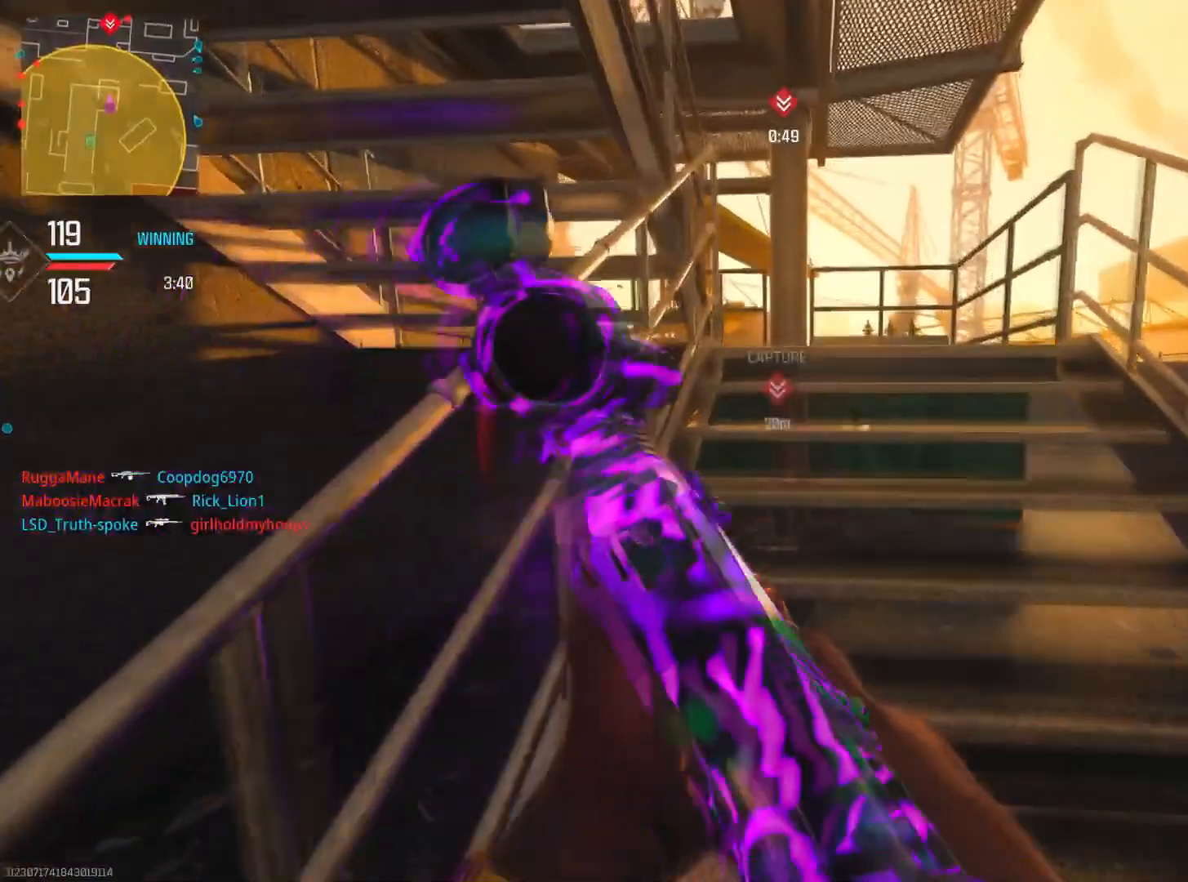
{"buttons": ["TOUCHPAD"], "left_stick": "up", "right_stick": "center", "events": [[450, "TOUCHPAD", "down"]]}